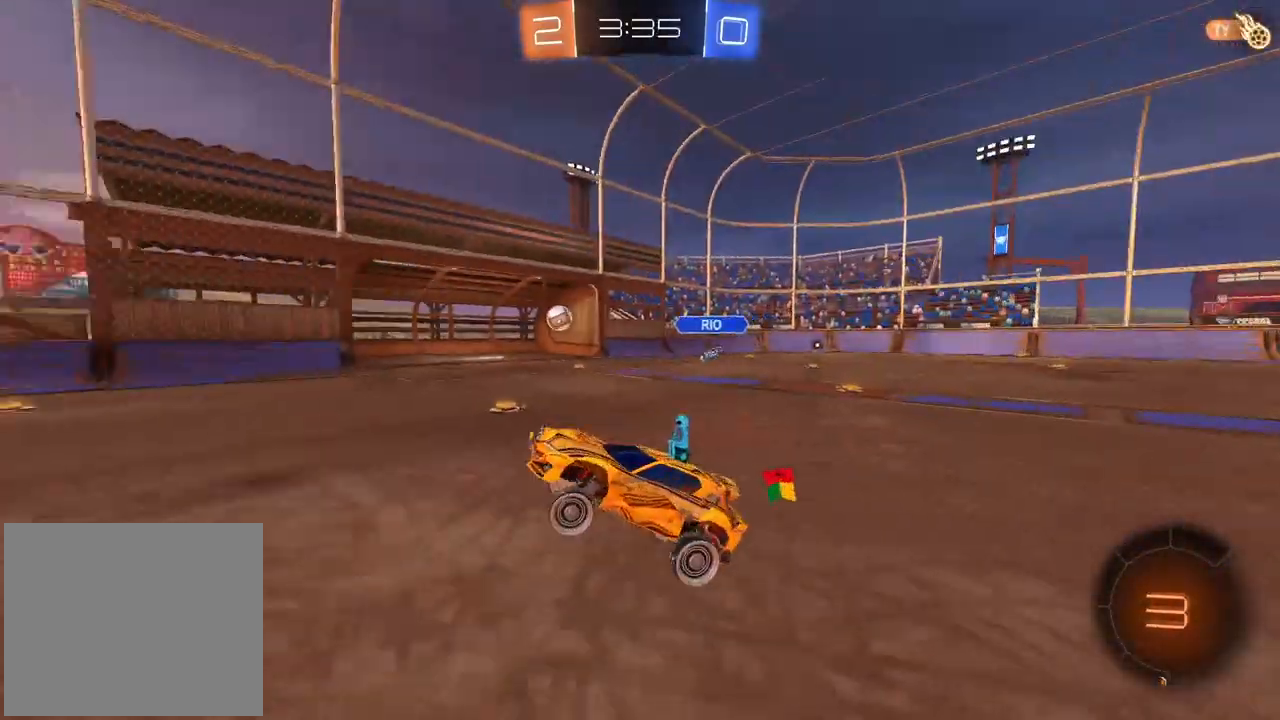
Gameplay with a controller (PlayStation layout); each line is a JSON object with the inputs held at the frame after it. "events" lists button and stick changes between this image and that frame as [ms after this image, input, new state], when the widget could be followed in between. Not read: R2.
{"buttons": [], "left_stick": "center", "right_stick": "center", "events": []}
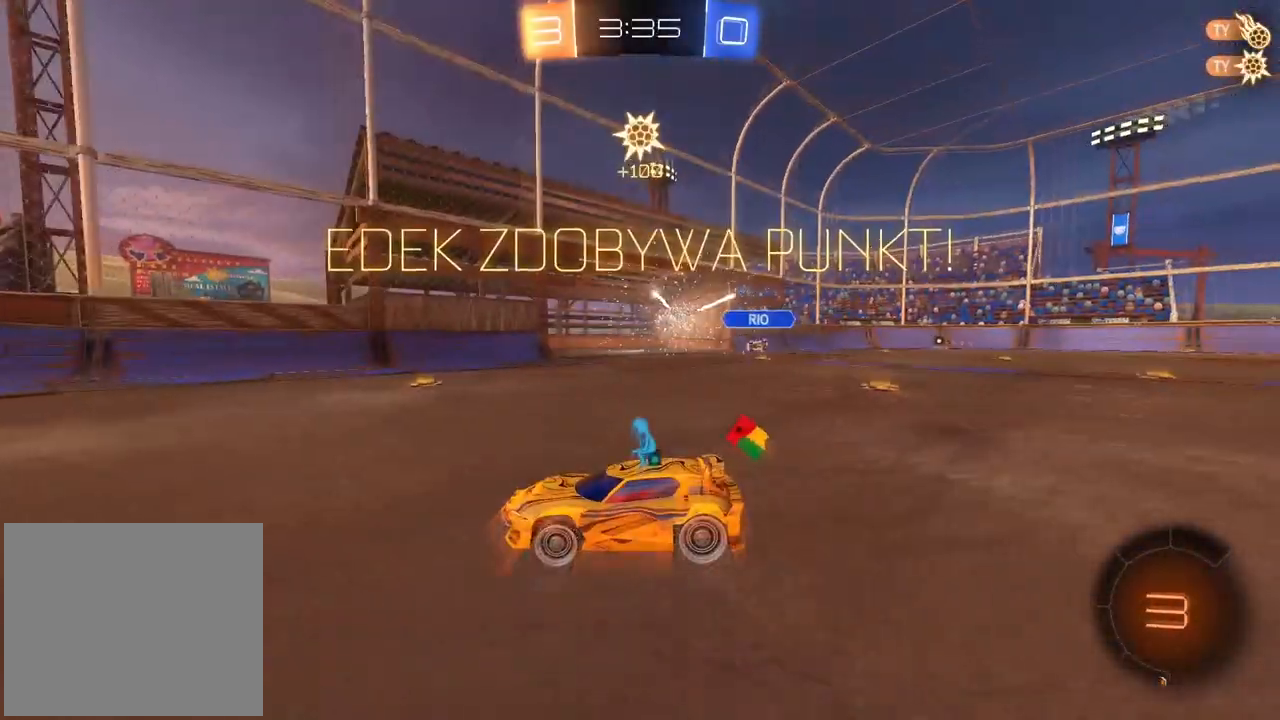
{"buttons": [], "left_stick": "up-right", "right_stick": "center", "events": [[200, "TRIANGLE", "down"], [300, "TRIANGLE", "up"], [433, "left_stick", "up-right"]]}
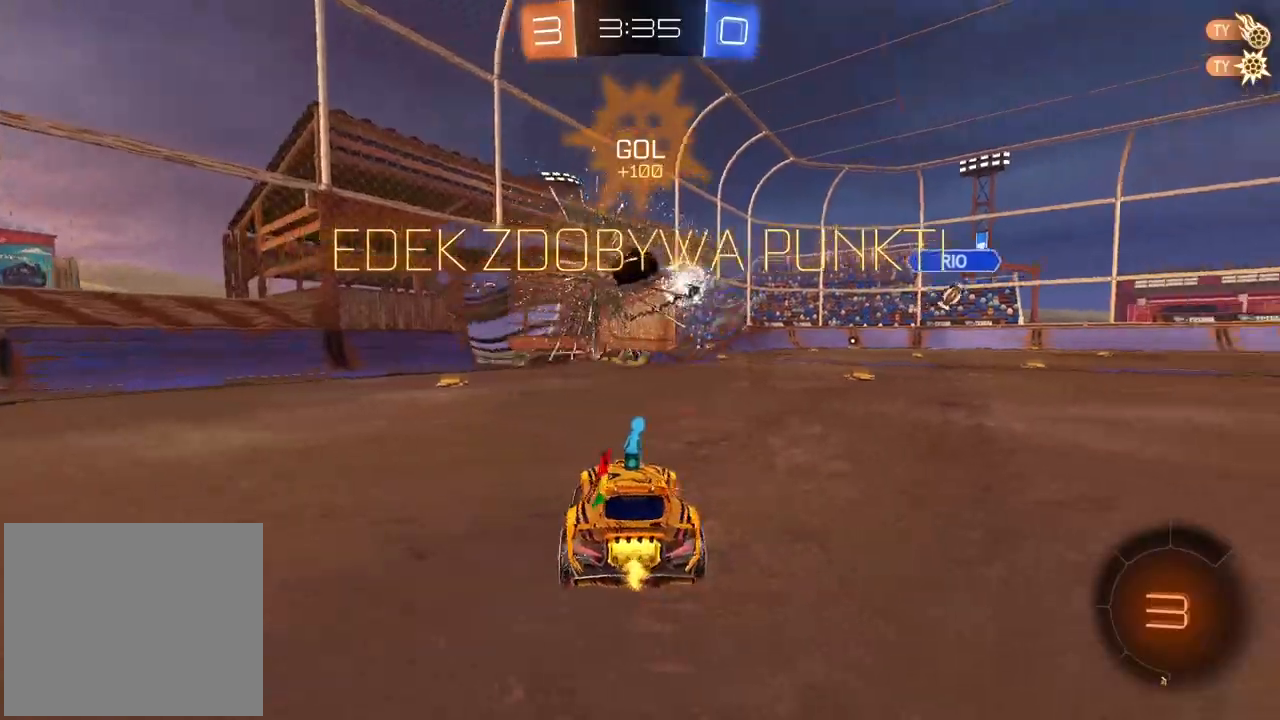
{"buttons": [], "left_stick": "up-right", "right_stick": "center", "events": []}
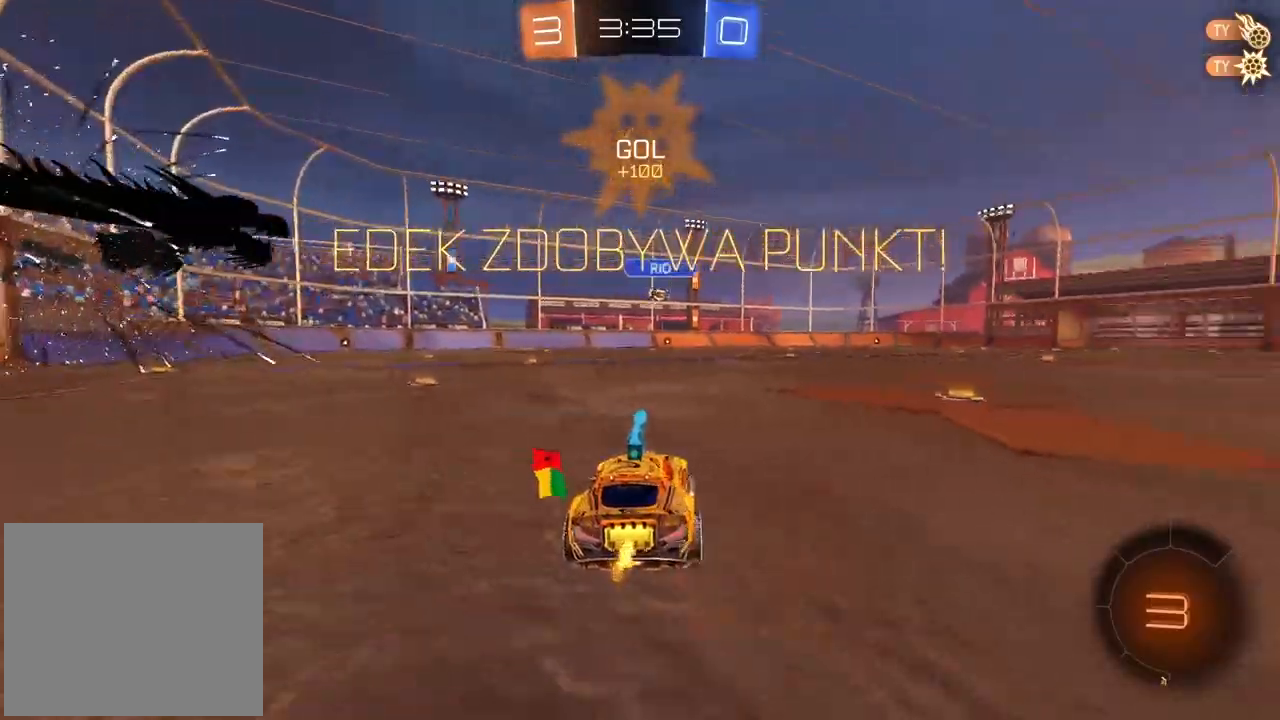
{"buttons": [], "left_stick": "center", "right_stick": "center", "events": [[367, "left_stick", "center"]]}
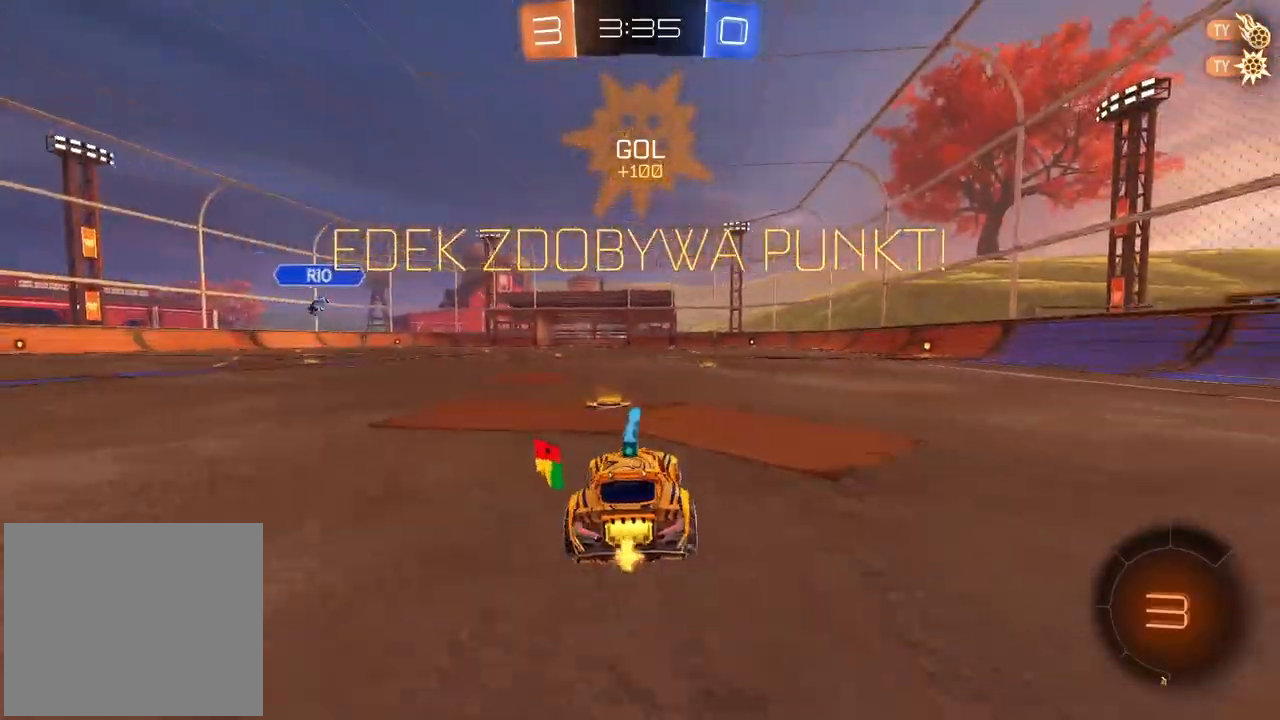
{"buttons": [], "left_stick": "up-right", "right_stick": "center", "events": [[217, "left_stick", "up-right"]]}
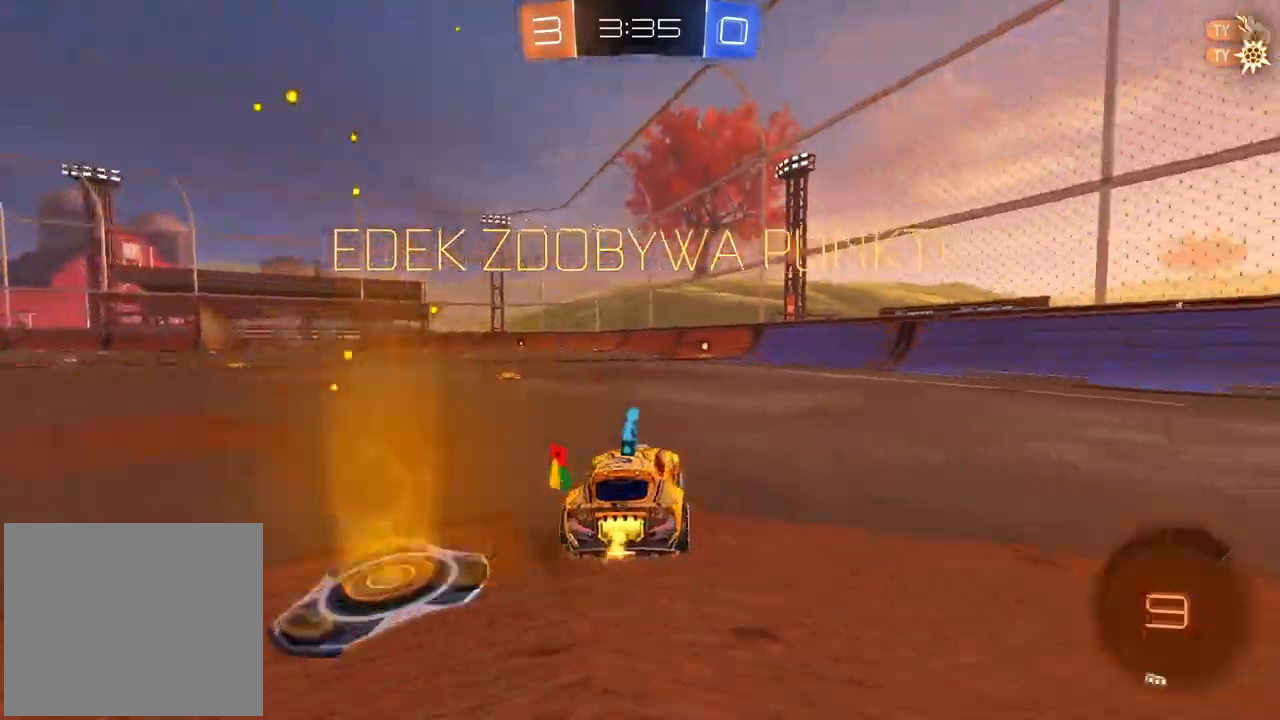
{"buttons": ["CIRCLE"], "left_stick": "right", "right_stick": "center", "events": [[67, "CIRCLE", "down"], [83, "left_stick", "center"], [133, "left_stick", "right"], [250, "left_stick", "center"], [333, "left_stick", "right"]]}
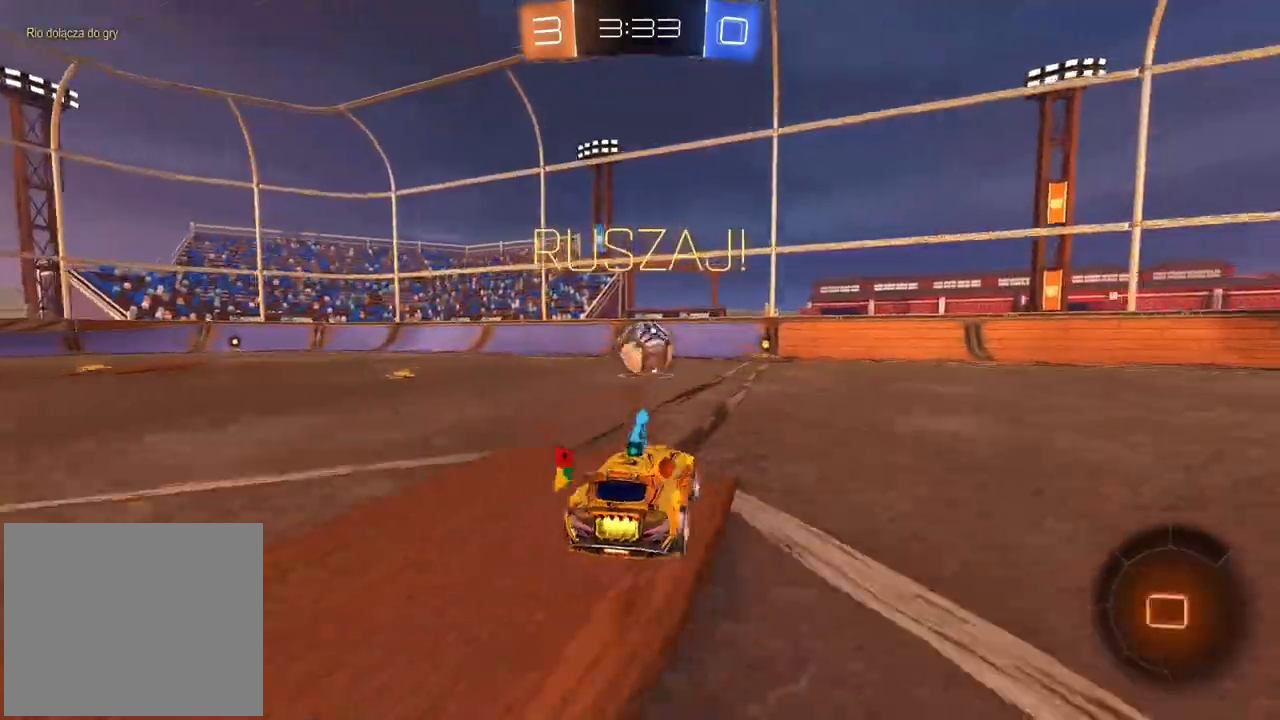
{"buttons": [], "left_stick": "left", "right_stick": "center", "events": [[67, "CIRCLE", "up"], [150, "left_stick", "center"], [417, "left_stick", "left"]]}
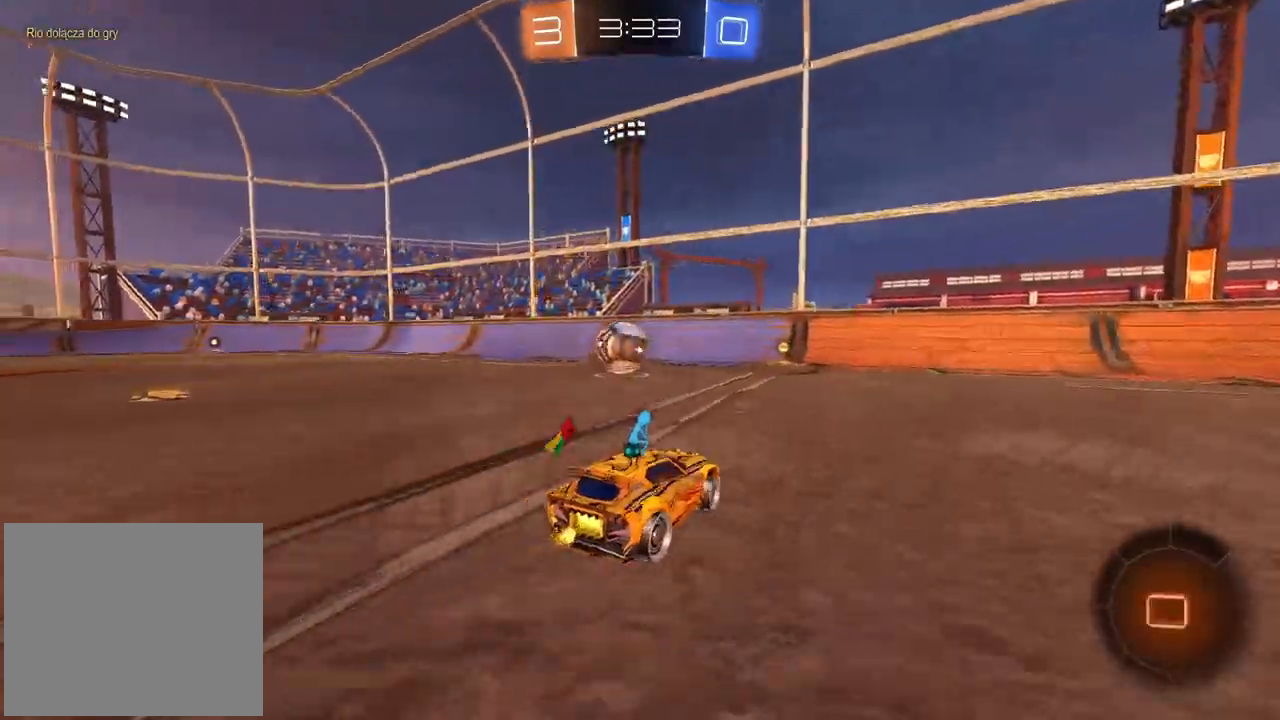
{"buttons": [], "left_stick": "center", "right_stick": "center", "events": [[33, "left_stick", "center"]]}
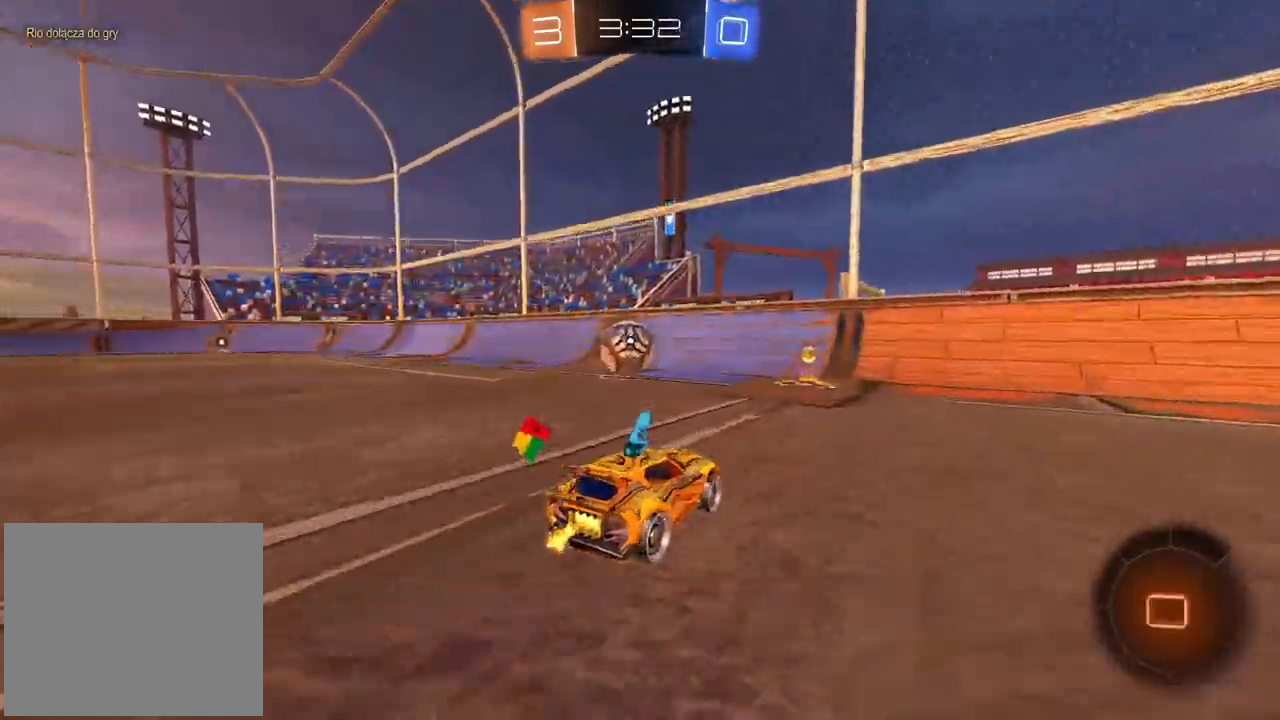
{"buttons": [], "left_stick": "center", "right_stick": "center", "events": [[67, "left_stick", "left"], [133, "left_stick", "center"], [283, "L2", "down"], [433, "L2", "up"]]}
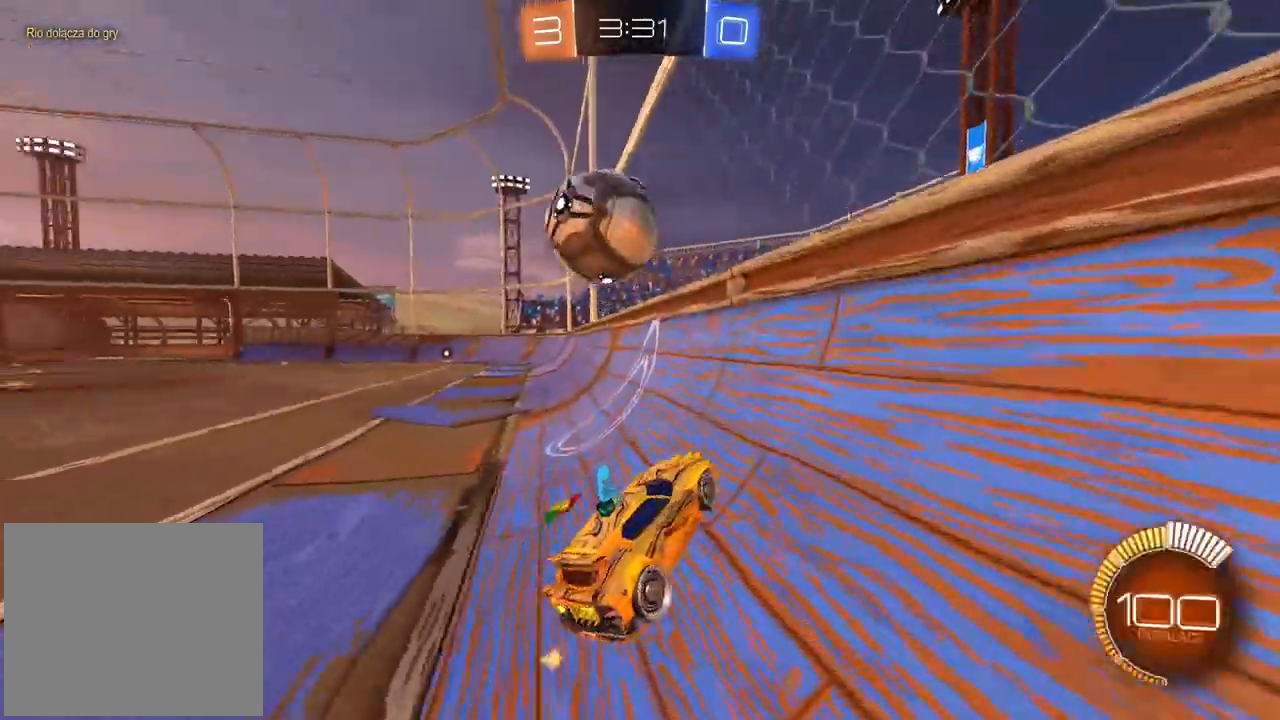
{"buttons": ["CIRCLE"], "left_stick": "left", "right_stick": "center", "events": [[317, "left_stick", "left"], [417, "CIRCLE", "down"]]}
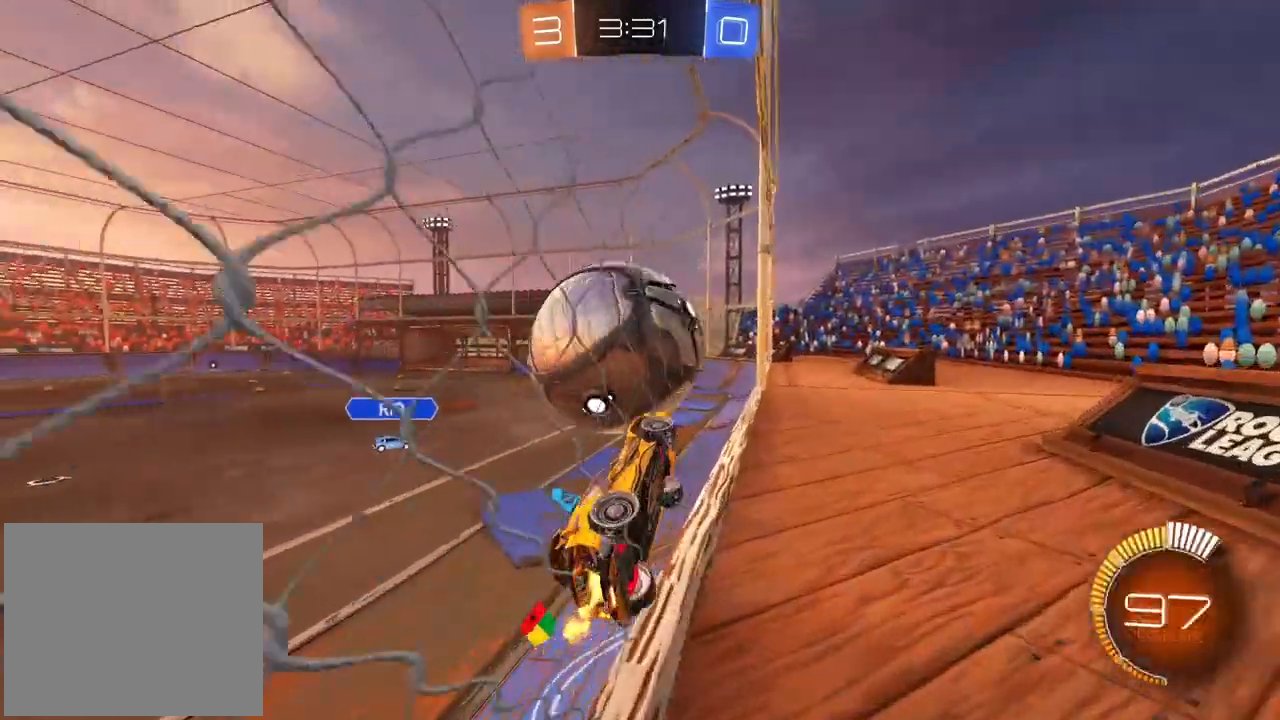
{"buttons": ["CIRCLE"], "left_stick": "left", "right_stick": "center", "events": [[200, "left_stick", "center"], [317, "left_stick", "left"]]}
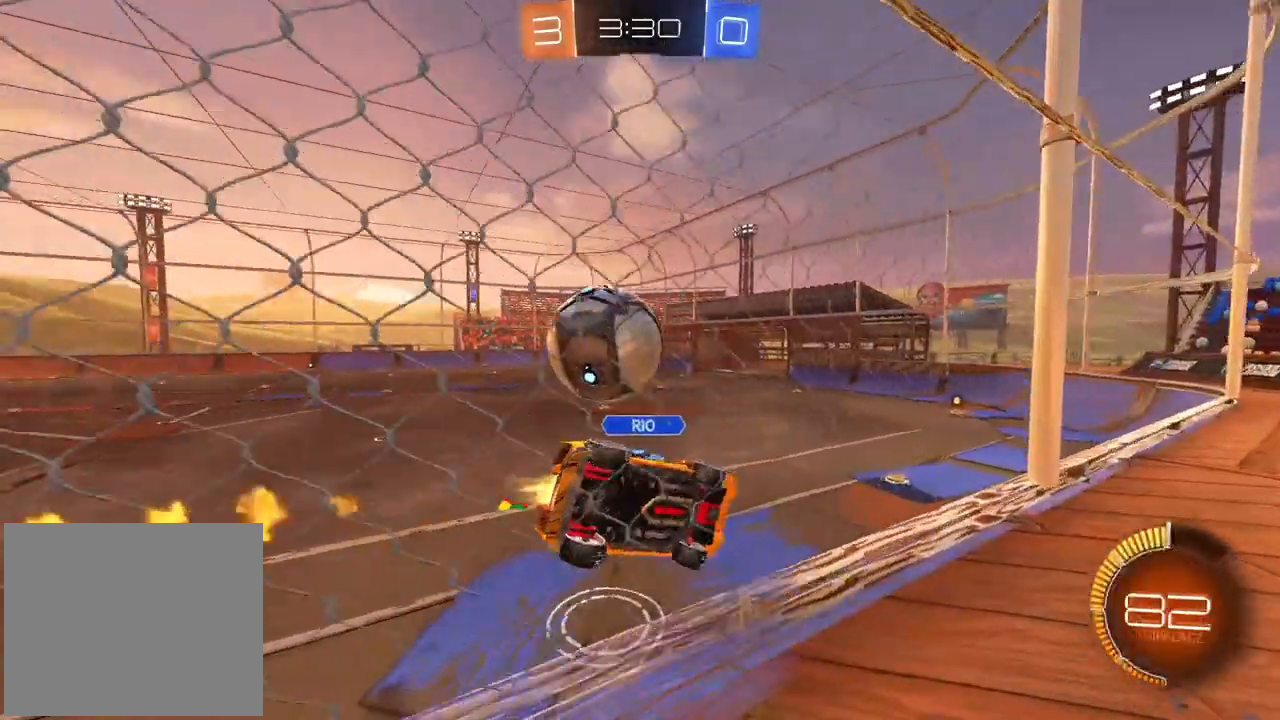
{"buttons": ["L2"], "left_stick": "center", "right_stick": "center", "events": [[50, "left_stick", "center"], [167, "CIRCLE", "up"], [183, "L2", "down"]]}
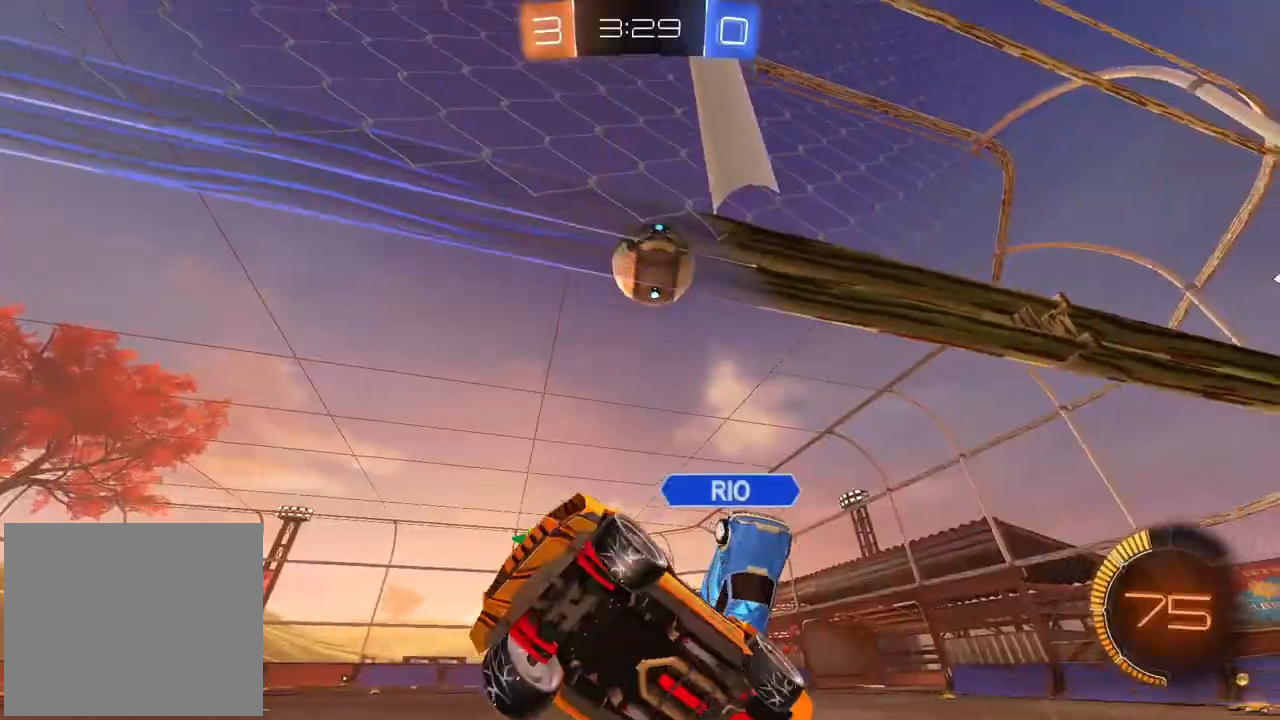
{"buttons": ["L2"], "left_stick": "center", "right_stick": "center", "events": [[33, "left_stick", "left"], [383, "left_stick", "center"]]}
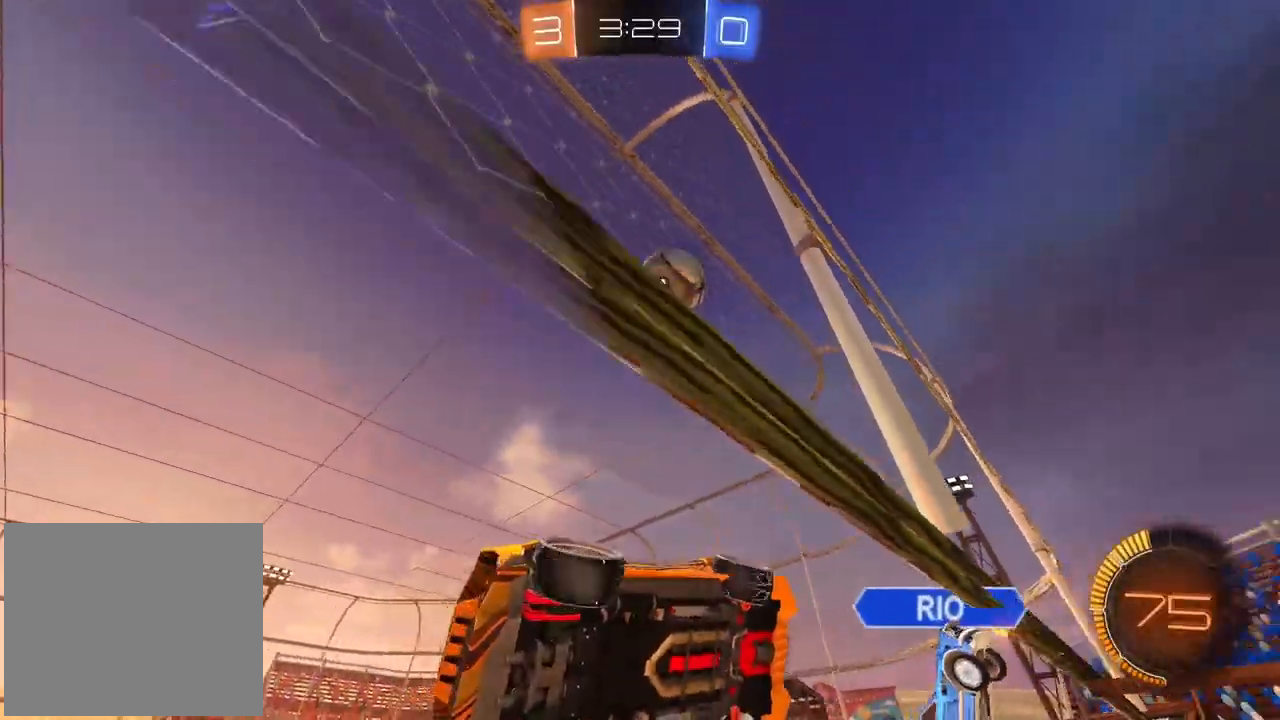
{"buttons": ["L2"], "left_stick": "right", "right_stick": "center", "events": [[83, "left_stick", "right"]]}
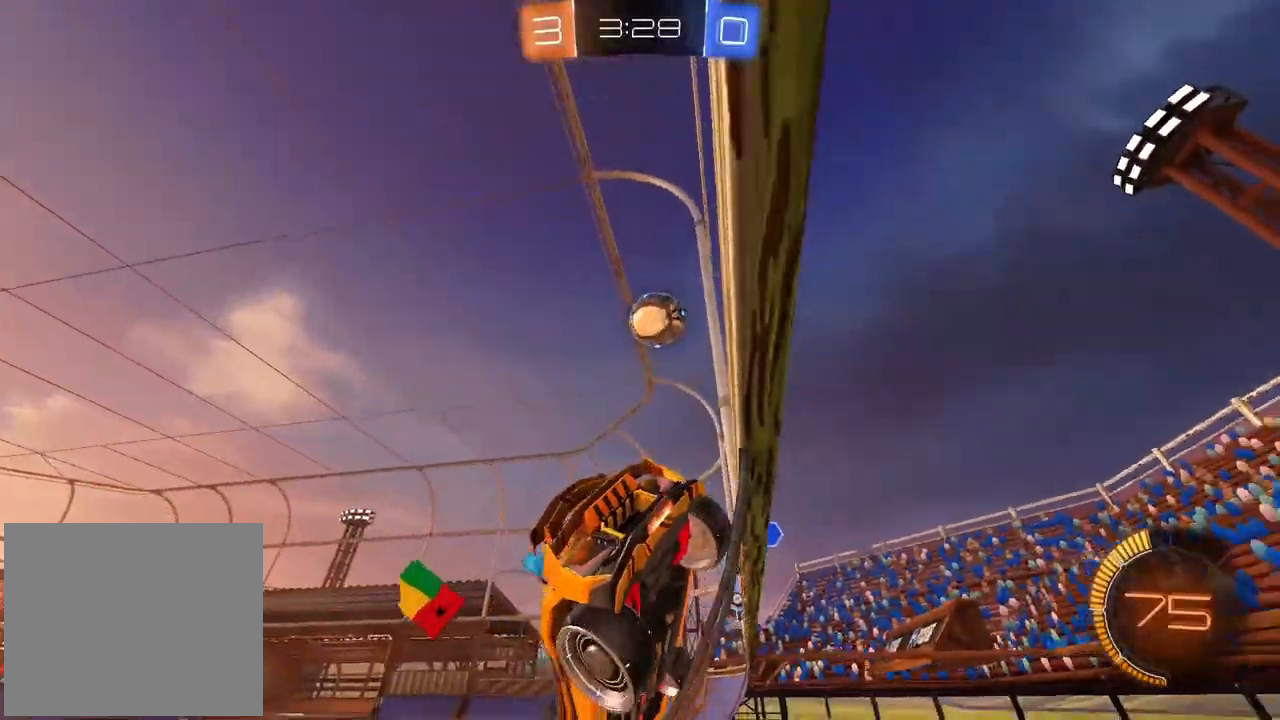
{"buttons": [], "left_stick": "left", "right_stick": "center", "events": [[50, "left_stick", "center"], [67, "L2", "up"], [383, "left_stick", "left"]]}
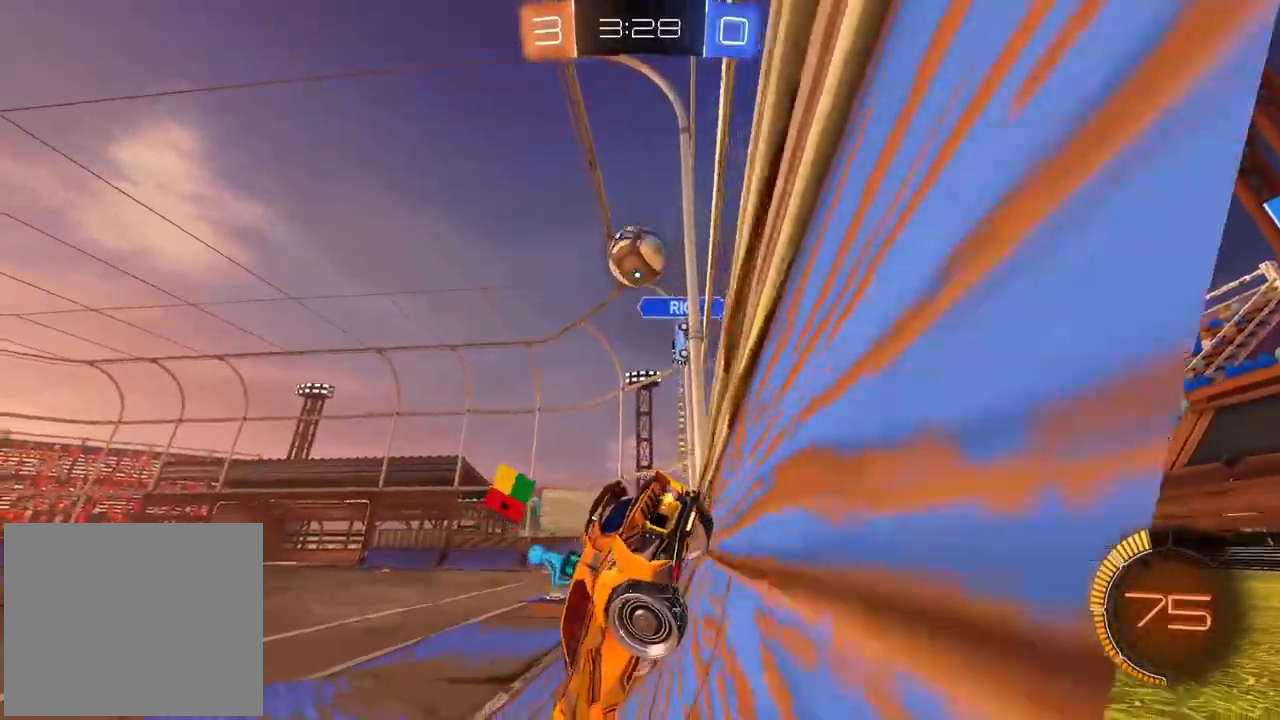
{"buttons": ["CIRCLE"], "left_stick": "left", "right_stick": "center", "events": [[217, "left_stick", "center"], [350, "left_stick", "left"], [500, "CIRCLE", "down"]]}
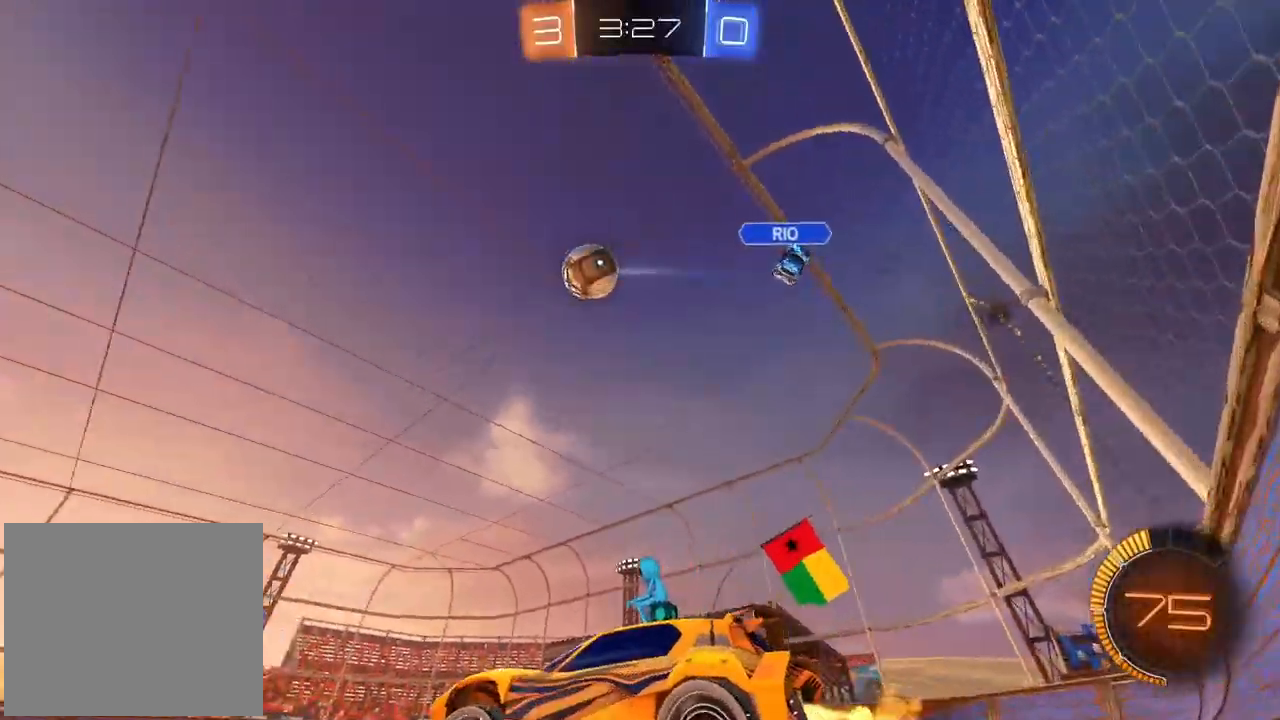
{"buttons": ["CIRCLE", "L3"], "left_stick": "up", "right_stick": "center", "events": [[67, "left_stick", "center"], [233, "left_stick", "up"], [300, "CROSS", "down"], [417, "CROSS", "up"], [433, "CIRCLE", "up"], [433, "L3", "down"], [483, "CIRCLE", "down"]]}
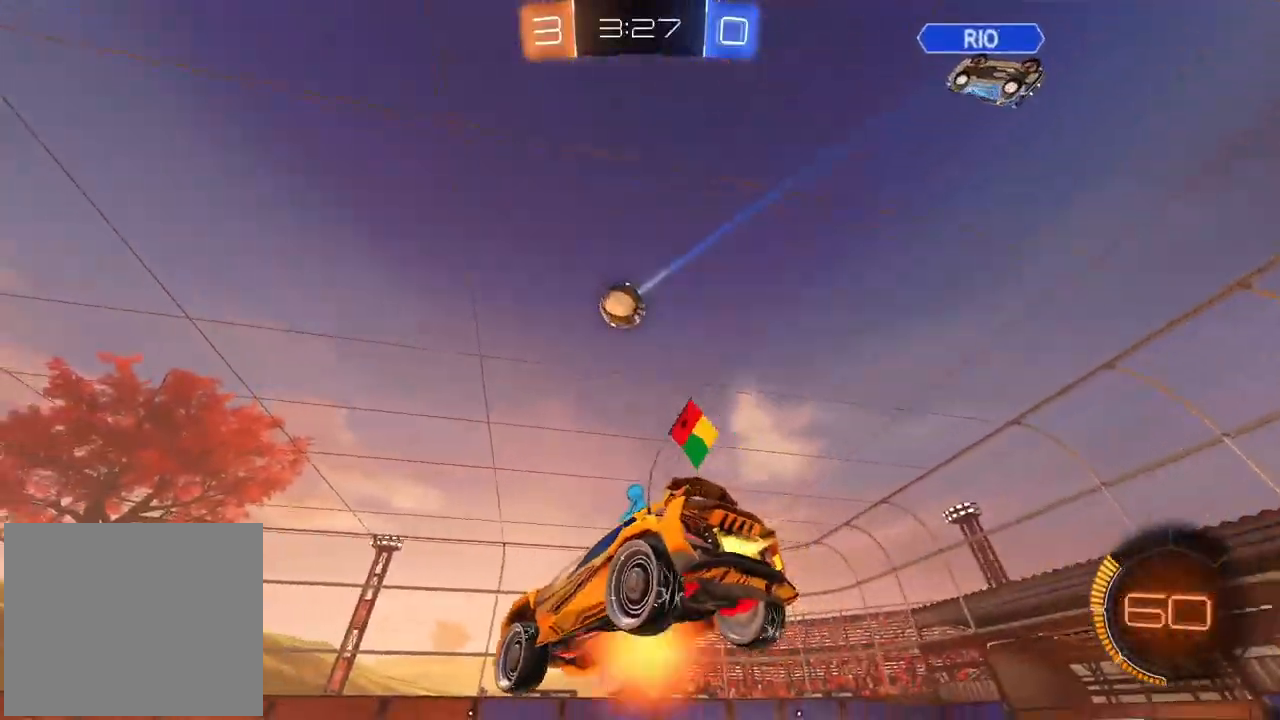
{"buttons": [], "left_stick": "center", "right_stick": "center", "events": [[17, "CROSS", "down"], [150, "CROSS", "up"], [167, "L3", "up"], [200, "CIRCLE", "up"], [267, "left_stick", "center"]]}
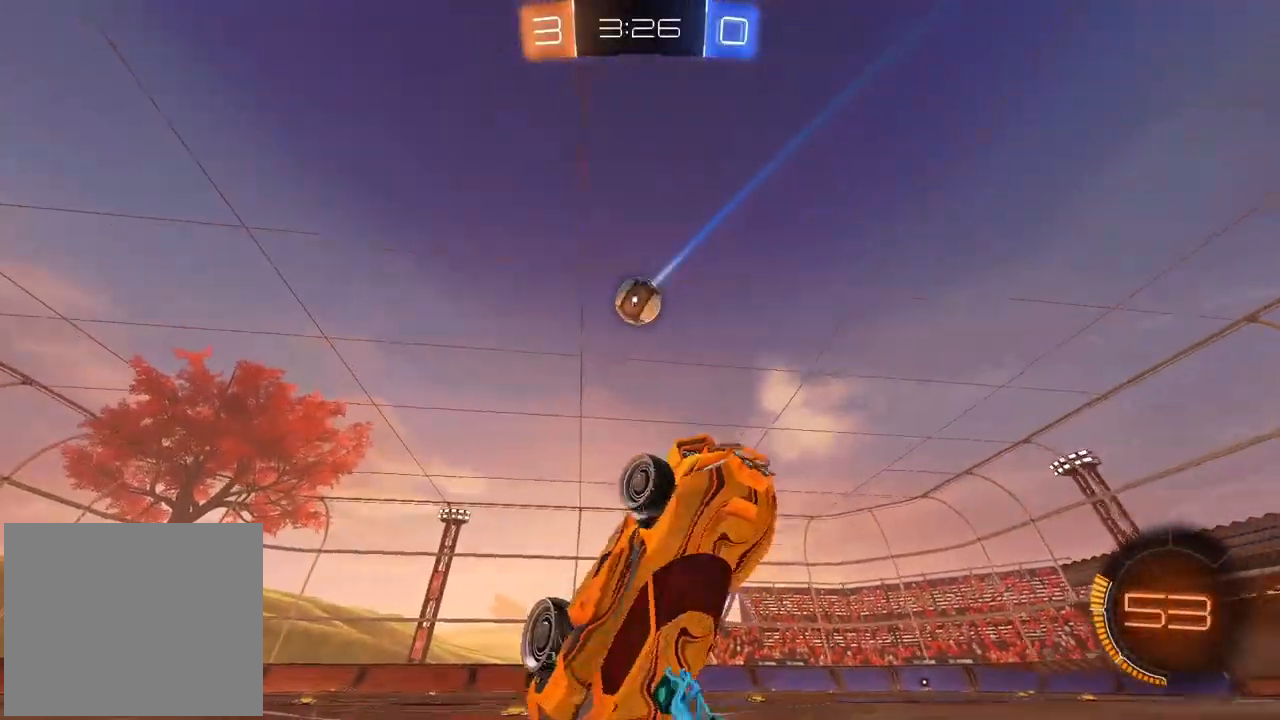
{"buttons": ["CIRCLE"], "left_stick": "right", "right_stick": "center", "events": [[33, "TRIANGLE", "down"], [133, "TRIANGLE", "up"], [283, "CIRCLE", "down"], [450, "left_stick", "right"]]}
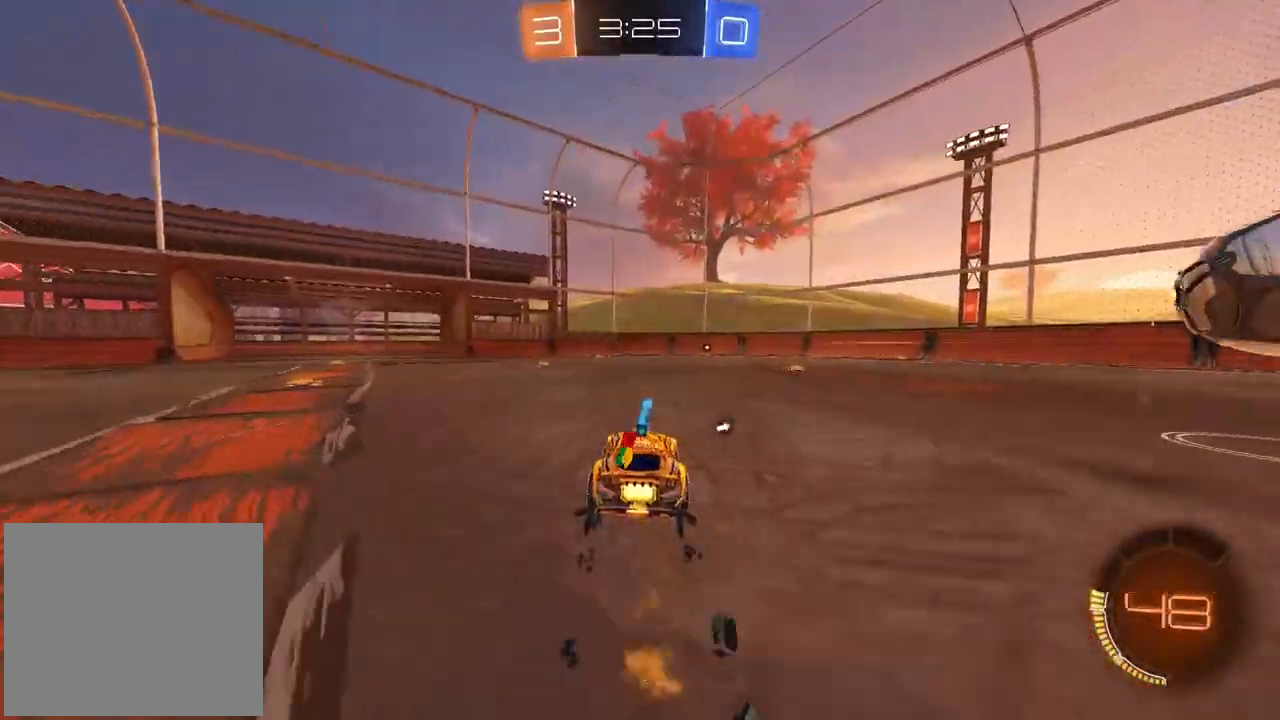
{"buttons": ["TRIANGLE"], "left_stick": "center", "right_stick": "center", "events": [[33, "left_stick", "center"], [50, "CIRCLE", "up"], [500, "TRIANGLE", "down"]]}
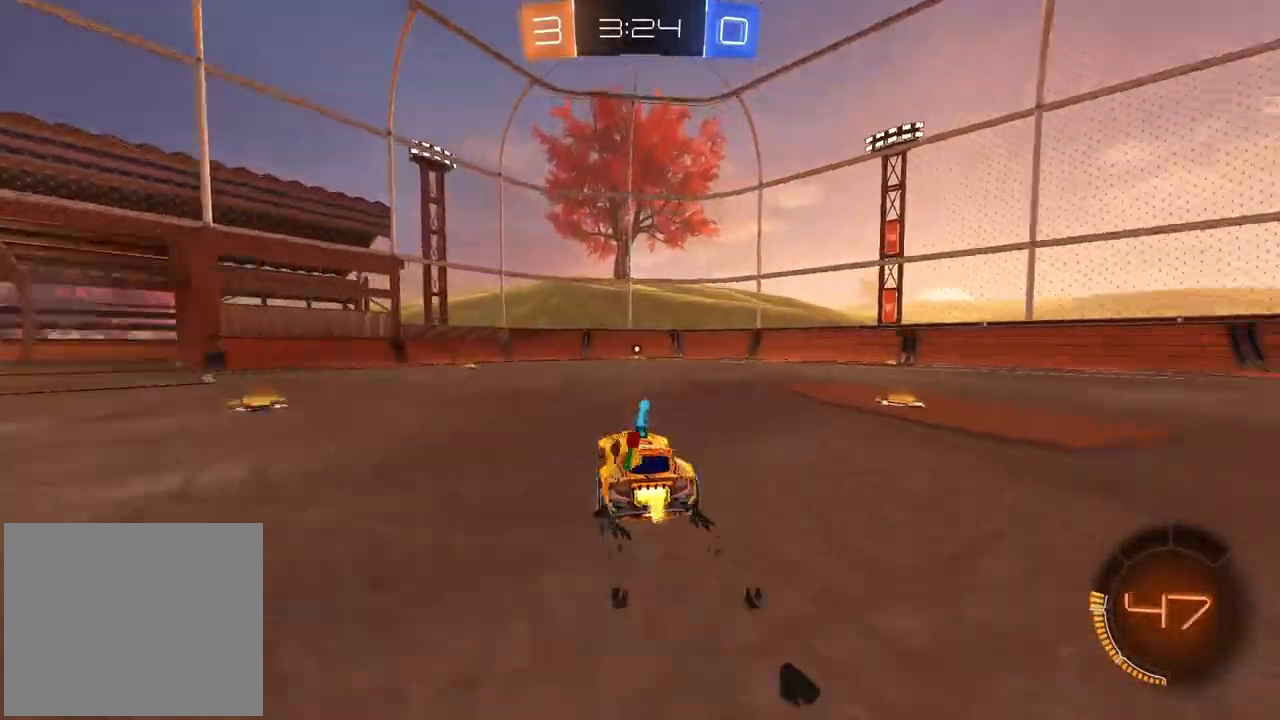
{"buttons": [], "left_stick": "center", "right_stick": "center", "events": [[83, "TRIANGLE", "up"]]}
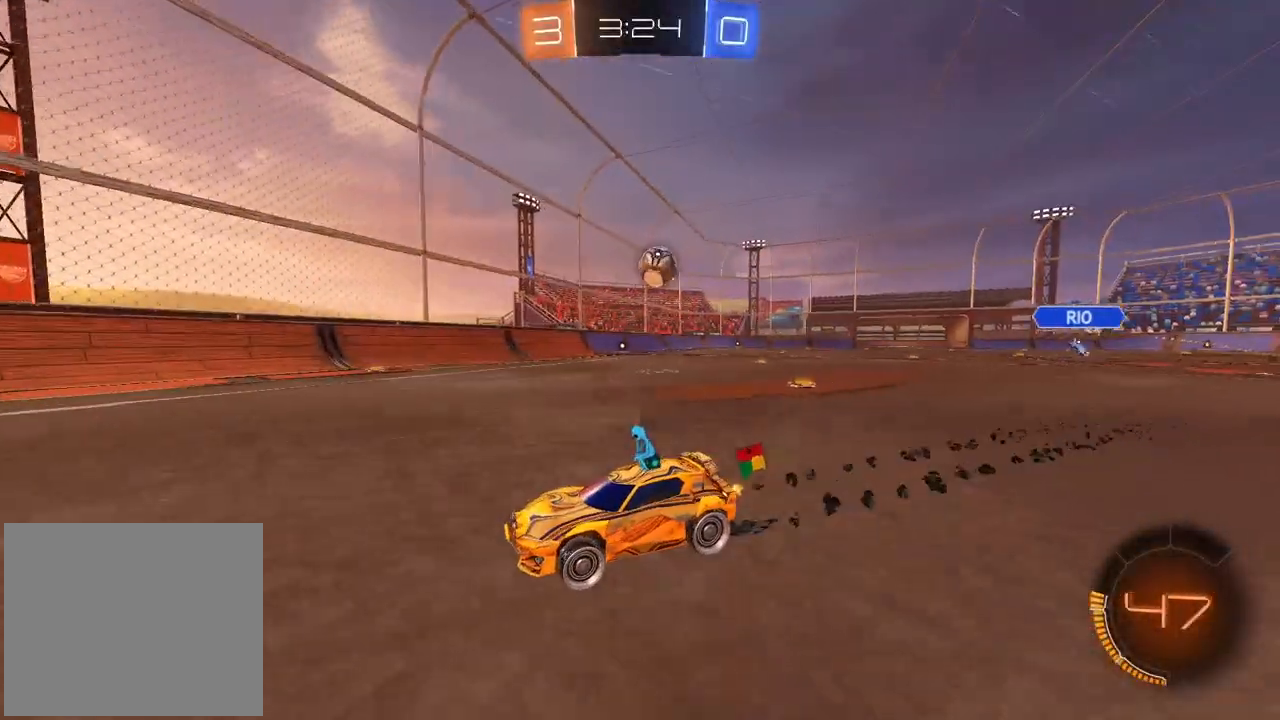
{"buttons": [], "left_stick": "left", "right_stick": "center", "events": [[500, "left_stick", "left"]]}
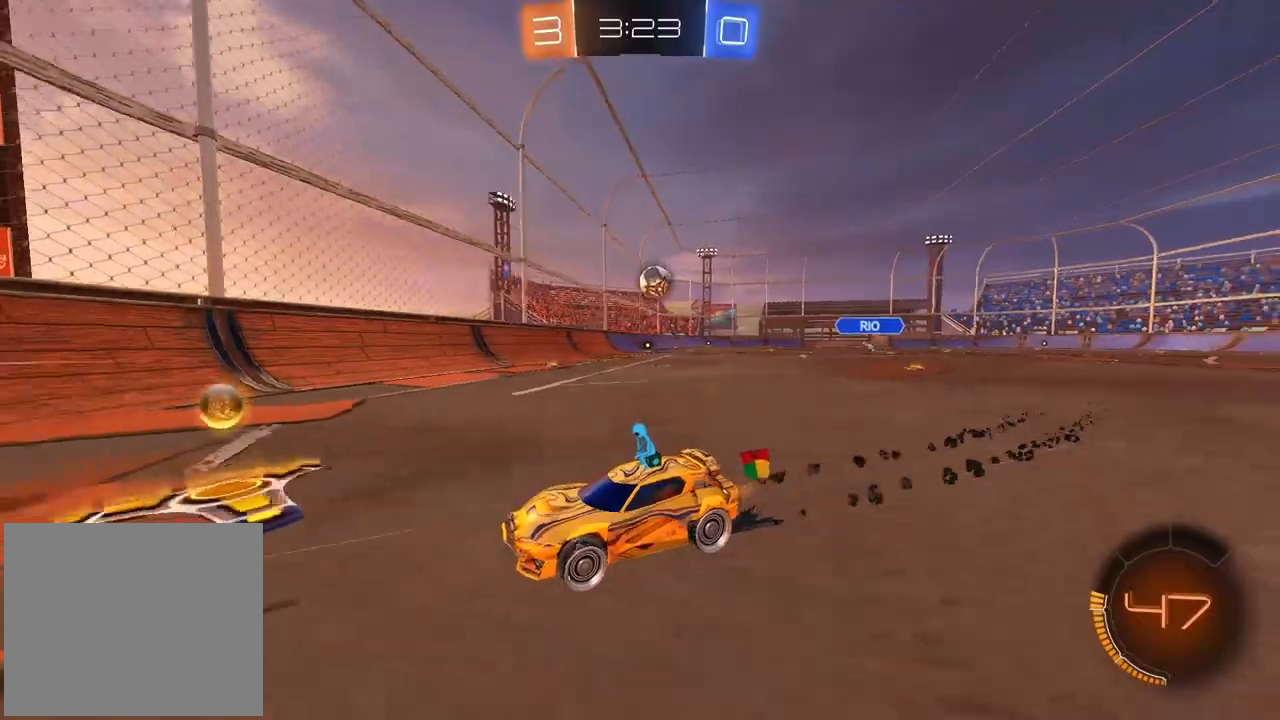
{"buttons": ["L1"], "left_stick": "left", "right_stick": "center", "events": [[83, "L1", "down"], [233, "L1", "up"], [300, "L1", "down"], [417, "L1", "up"], [500, "L1", "down"]]}
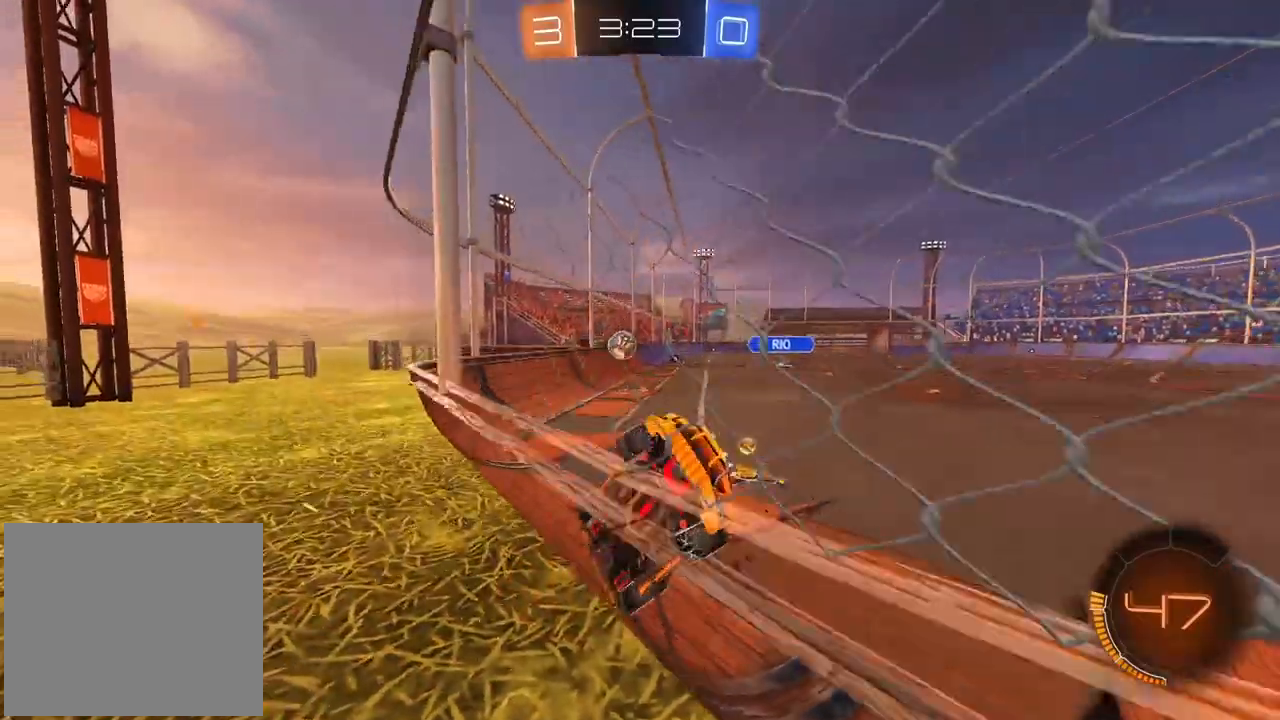
{"buttons": ["L1"], "left_stick": "left", "right_stick": "center", "events": [[100, "L1", "up"], [450, "L1", "down"]]}
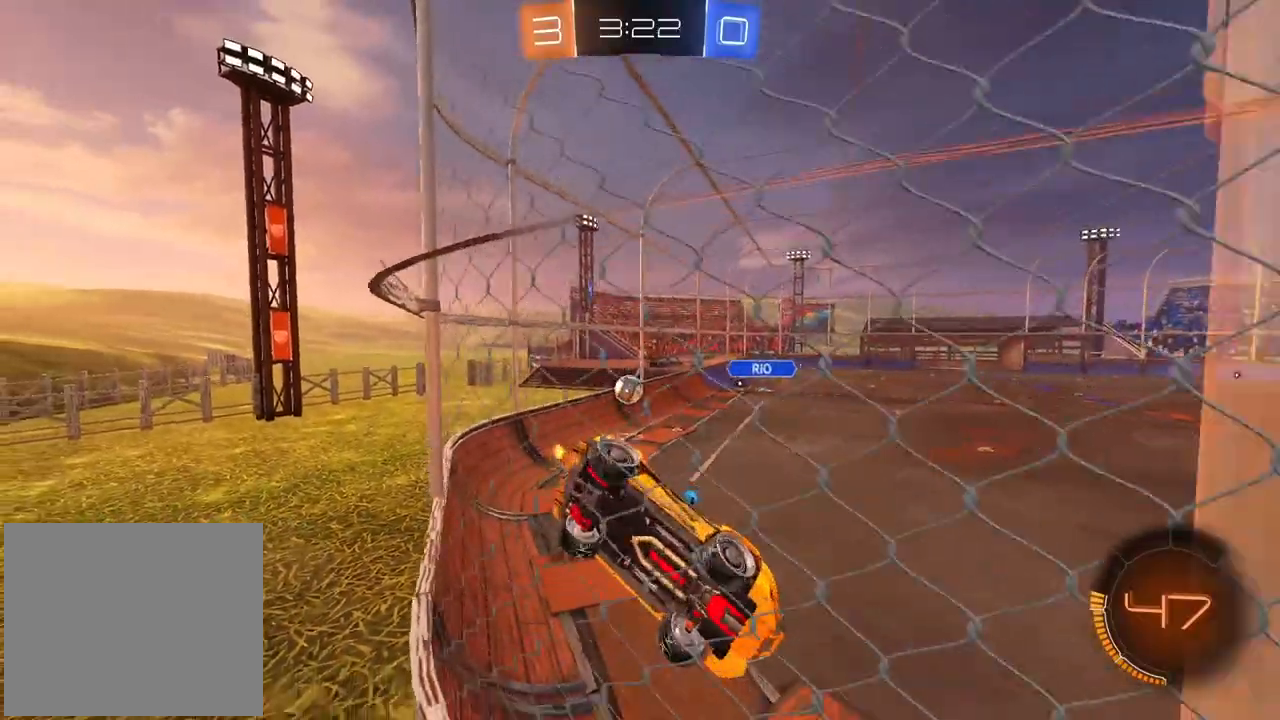
{"buttons": ["CIRCLE"], "left_stick": "left", "right_stick": "center", "events": [[50, "L1", "up"], [333, "CIRCLE", "down"]]}
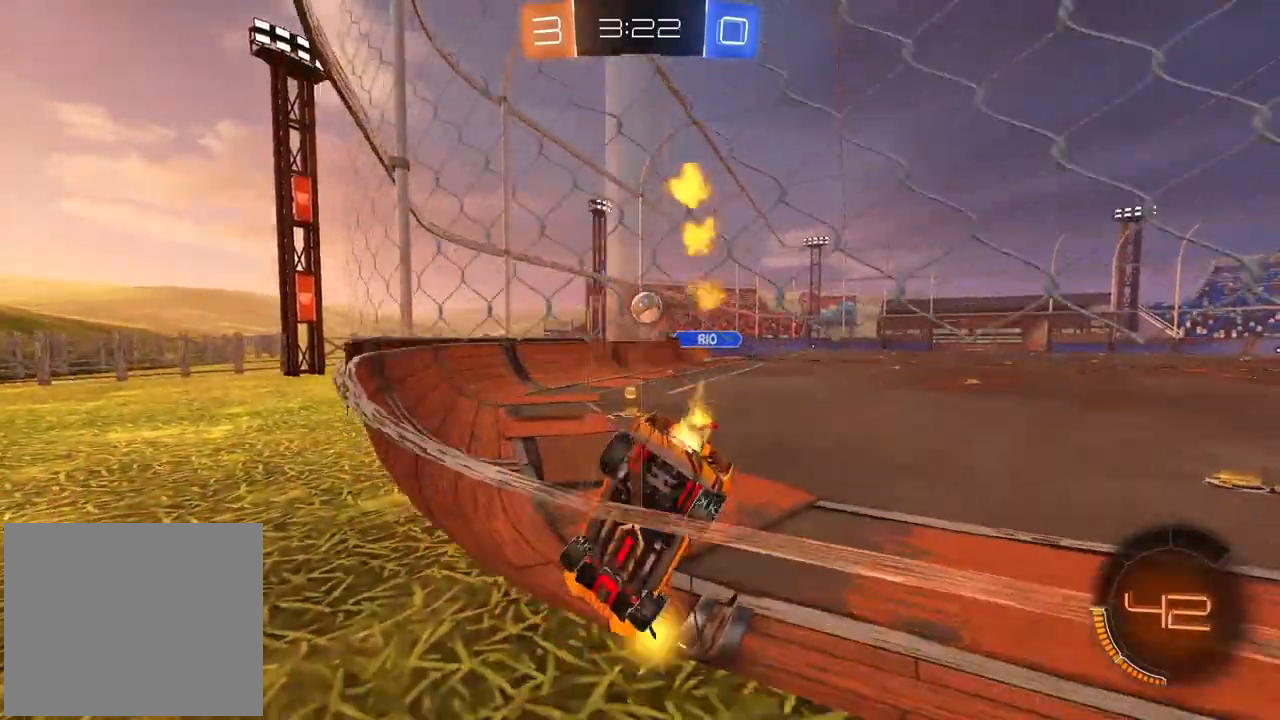
{"buttons": [], "left_stick": "right", "right_stick": "center", "events": [[67, "left_stick", "center"], [417, "left_stick", "right"], [500, "CIRCLE", "up"]]}
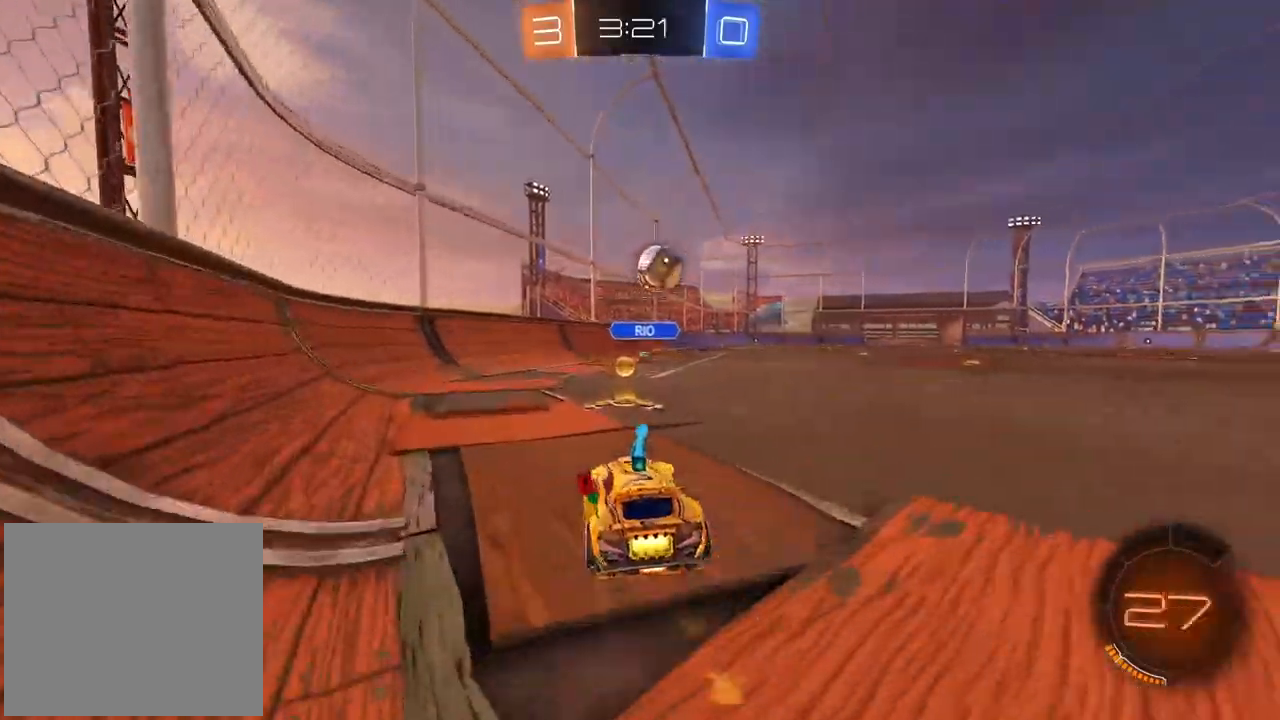
{"buttons": ["CIRCLE"], "left_stick": "left", "right_stick": "center", "events": [[300, "CIRCLE", "down"], [350, "left_stick", "down"], [383, "CROSS", "down"], [467, "left_stick", "left"], [483, "CROSS", "up"]]}
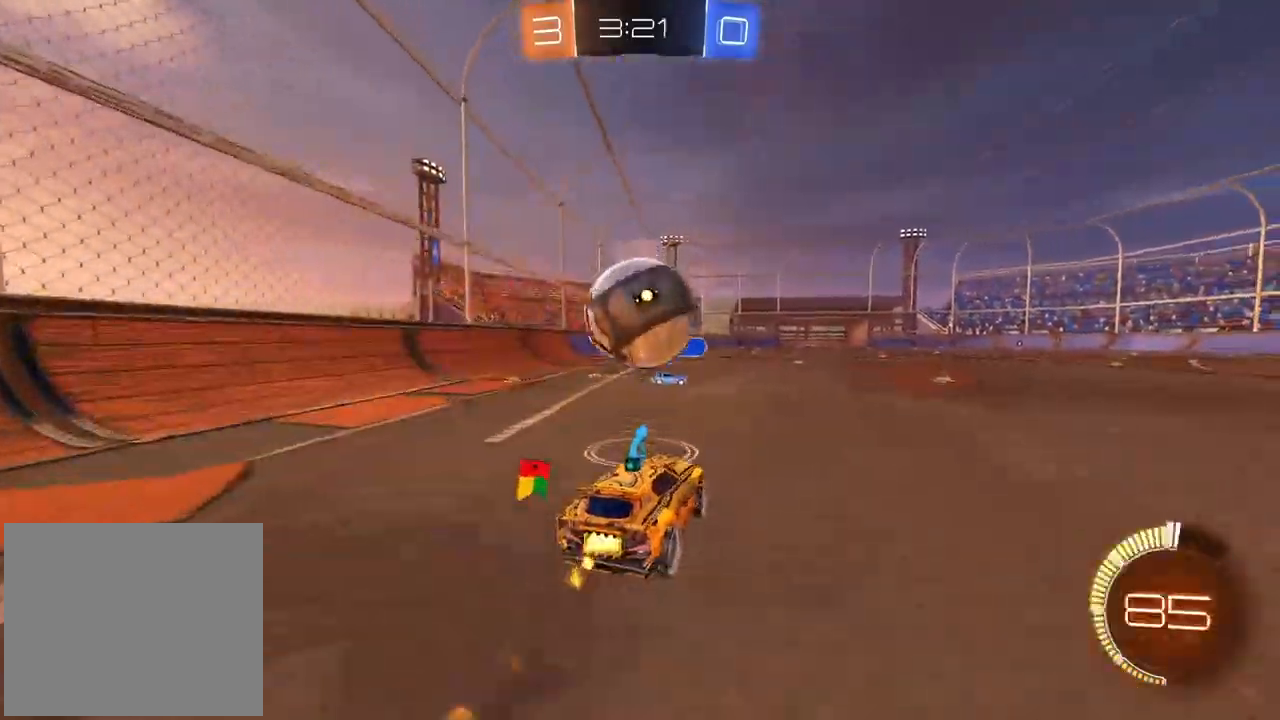
{"buttons": ["CIRCLE"], "left_stick": "right", "right_stick": "center", "events": [[33, "CIRCLE", "up"], [33, "left_stick", "center"], [100, "CIRCLE", "down"], [150, "left_stick", "up-right"], [217, "left_stick", "center"], [283, "left_stick", "right"]]}
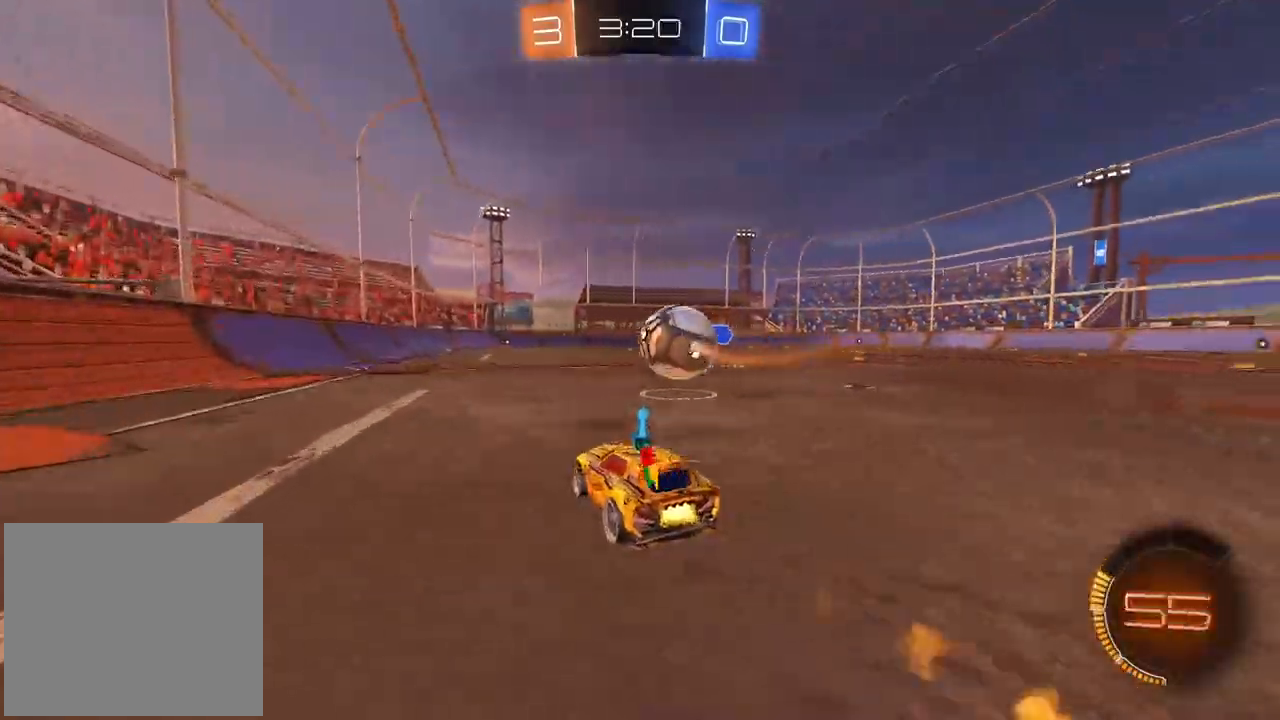
{"buttons": ["L1"], "left_stick": "right", "right_stick": "center", "events": [[83, "CIRCLE", "up"], [100, "left_stick", "center"], [417, "left_stick", "right"], [500, "L1", "down"]]}